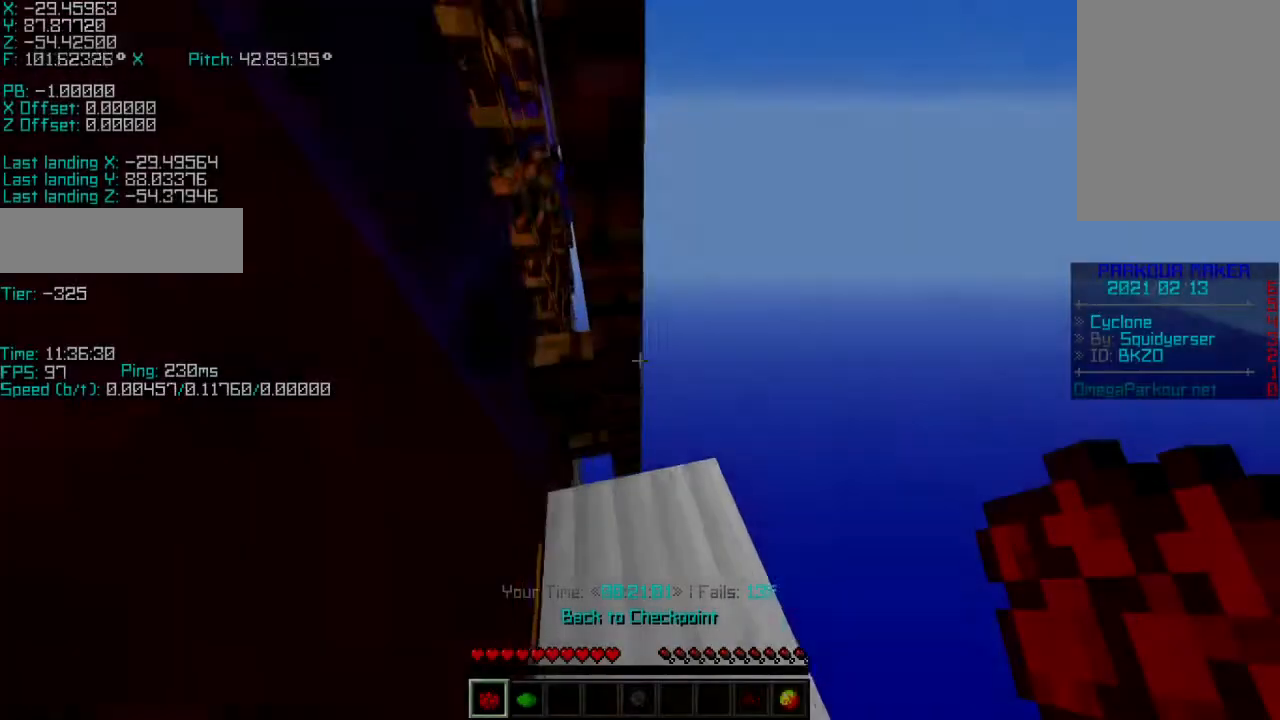
Gameplay with keyboard; each line is a JSON object with the keys held at the frame after it. "events" lists presses ("down") and releases ("up") of "a", "d", "r", "s", "shift", "space" and "w" between this image and that frame as [ms after this image, input, new state], when the widget could be followed in between. No other keys are recorded. Mouse input is not recorded.
{"keys": ["a", "s", "shift"], "events": [[150, "shift", "up"], [200, "a", "up"], [350, "shift", "down"], [400, "a", "down"]]}
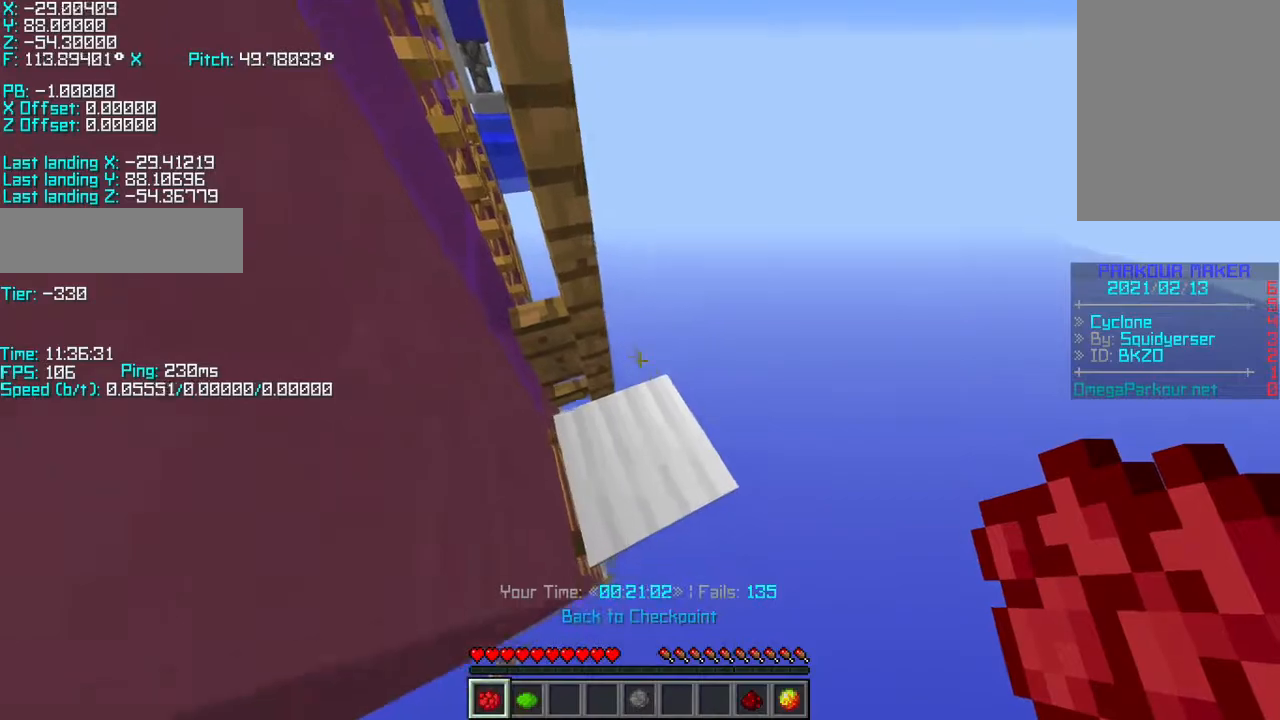
{"keys": ["r", "w"], "events": [[17, "a", "up"], [100, "s", "up"], [367, "shift", "up"], [500, "r", "down"], [500, "w", "down"]]}
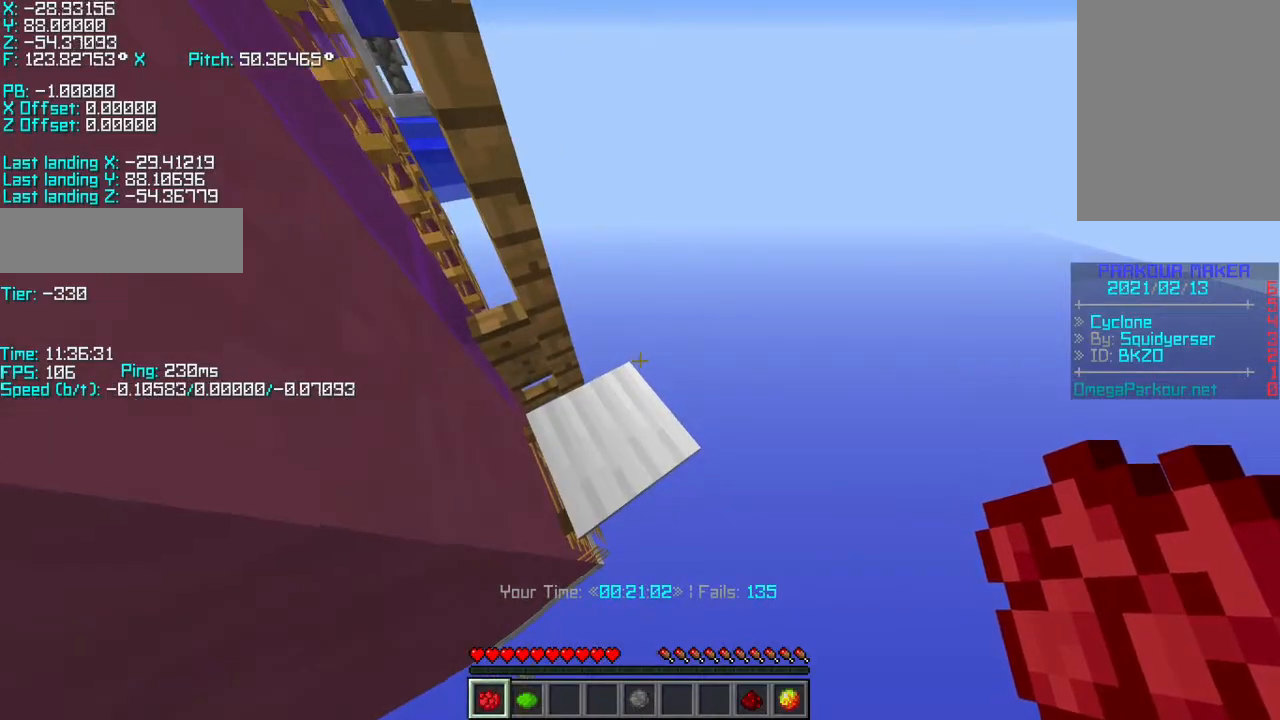
{"keys": ["a", "r", "w"], "events": [[117, "space", "down"], [167, "a", "down"], [167, "space", "up"]]}
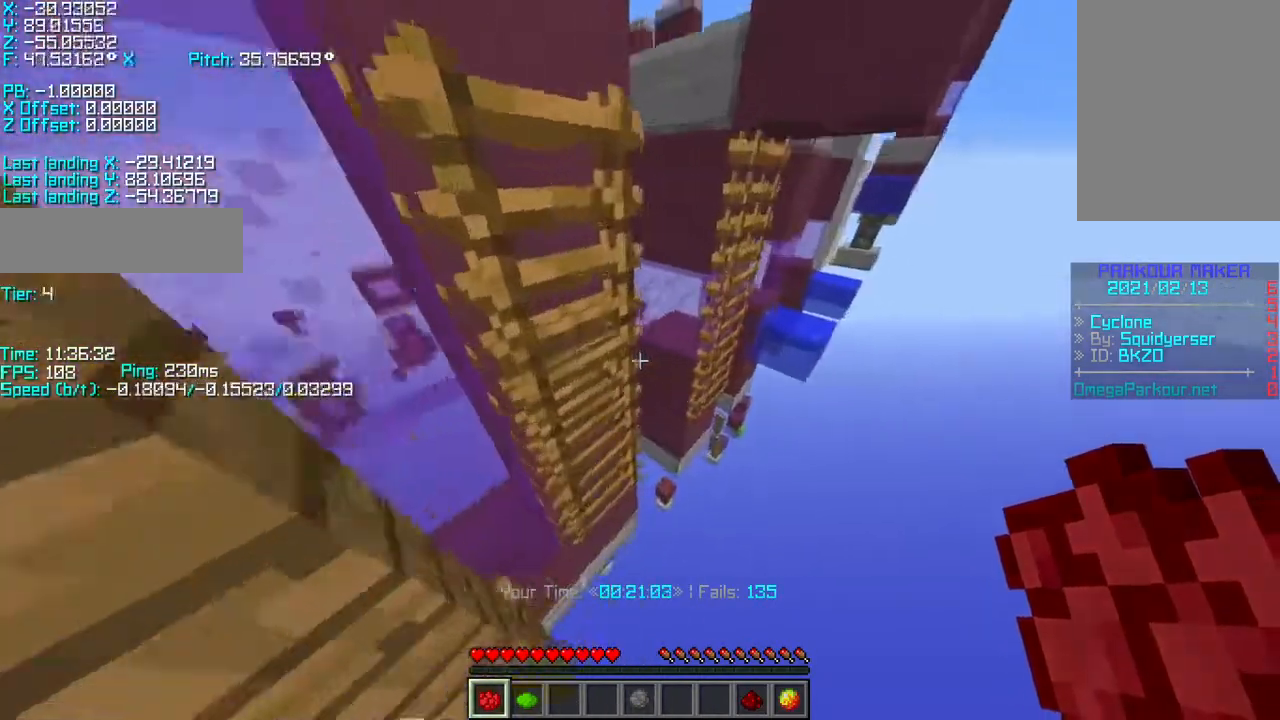
{"keys": ["a", "r", "shift", "w"]}
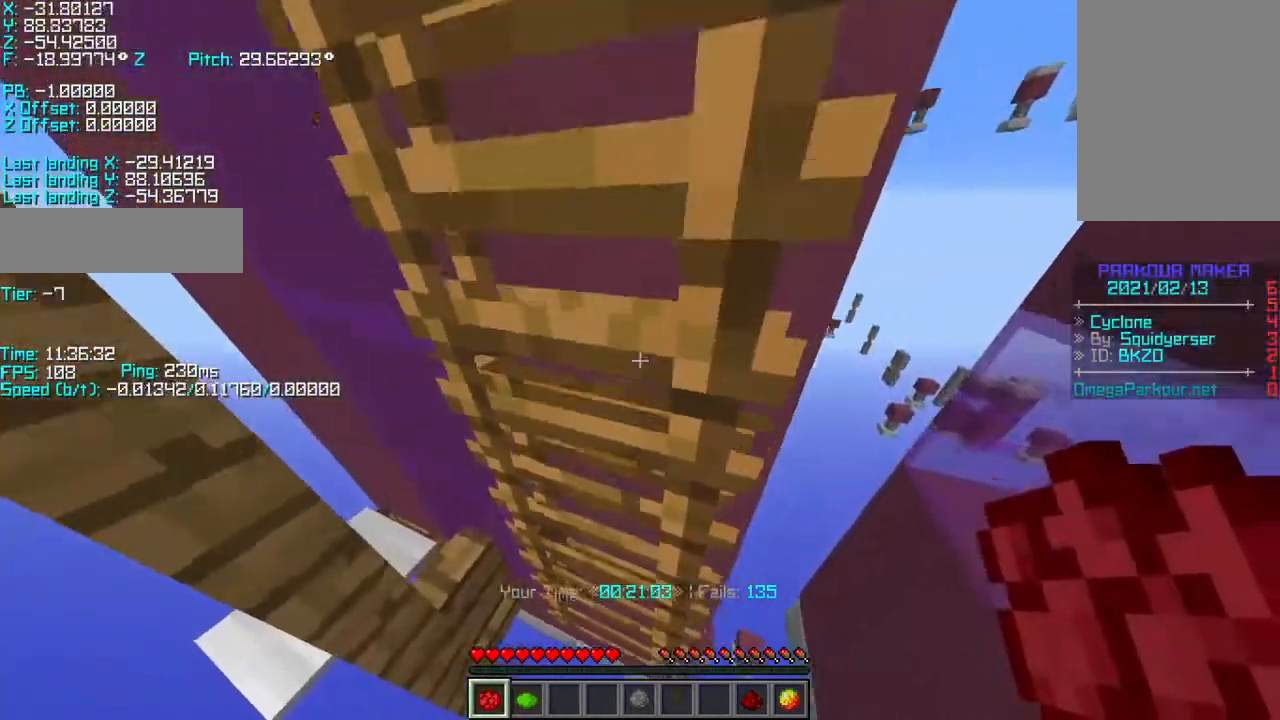
{"keys": ["shift"]}
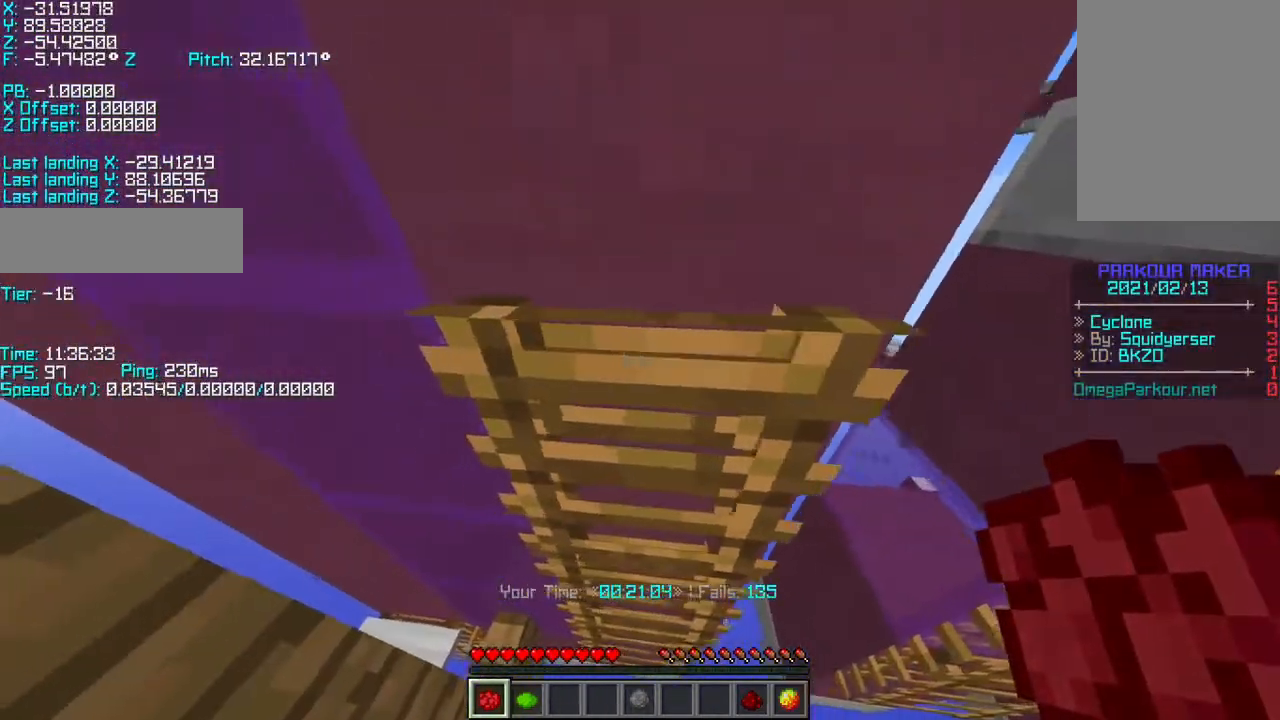
{"keys": ["d", "shift"], "events": [[217, "d", "down"], [300, "d", "up"], [417, "d", "down"]]}
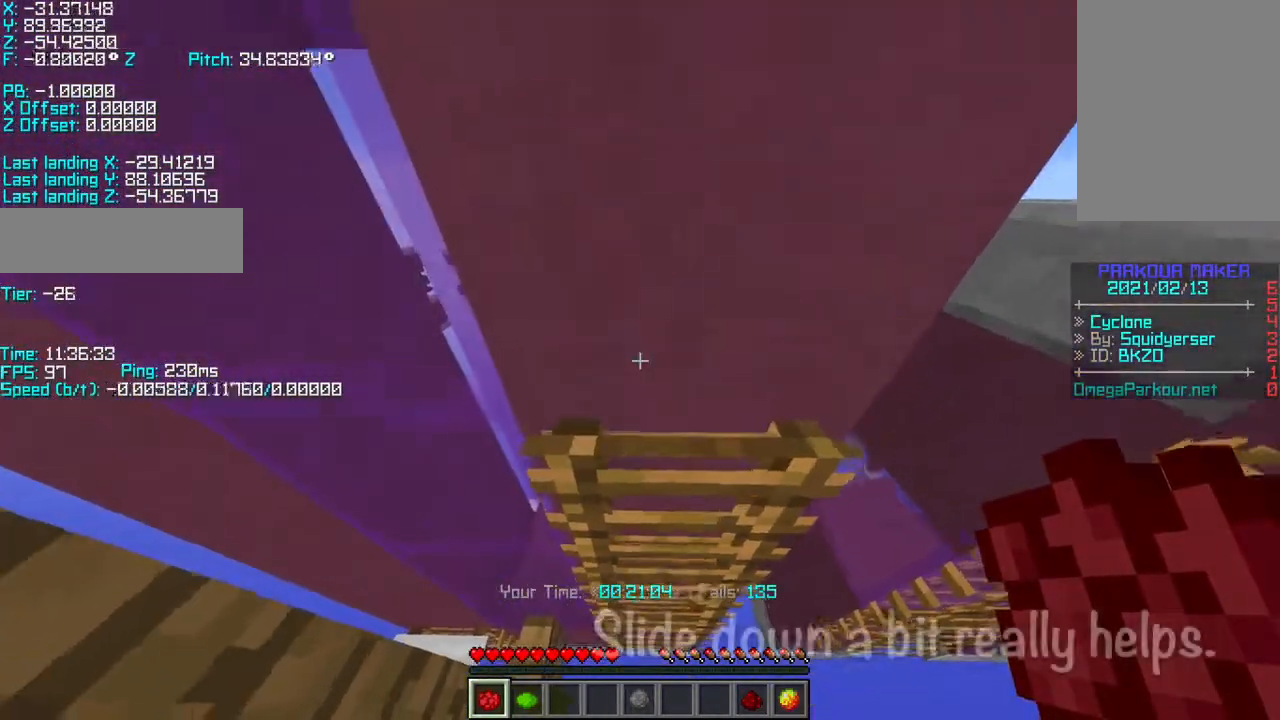
{"keys": [], "events": [[17, "d", "up"], [367, "shift", "up"]]}
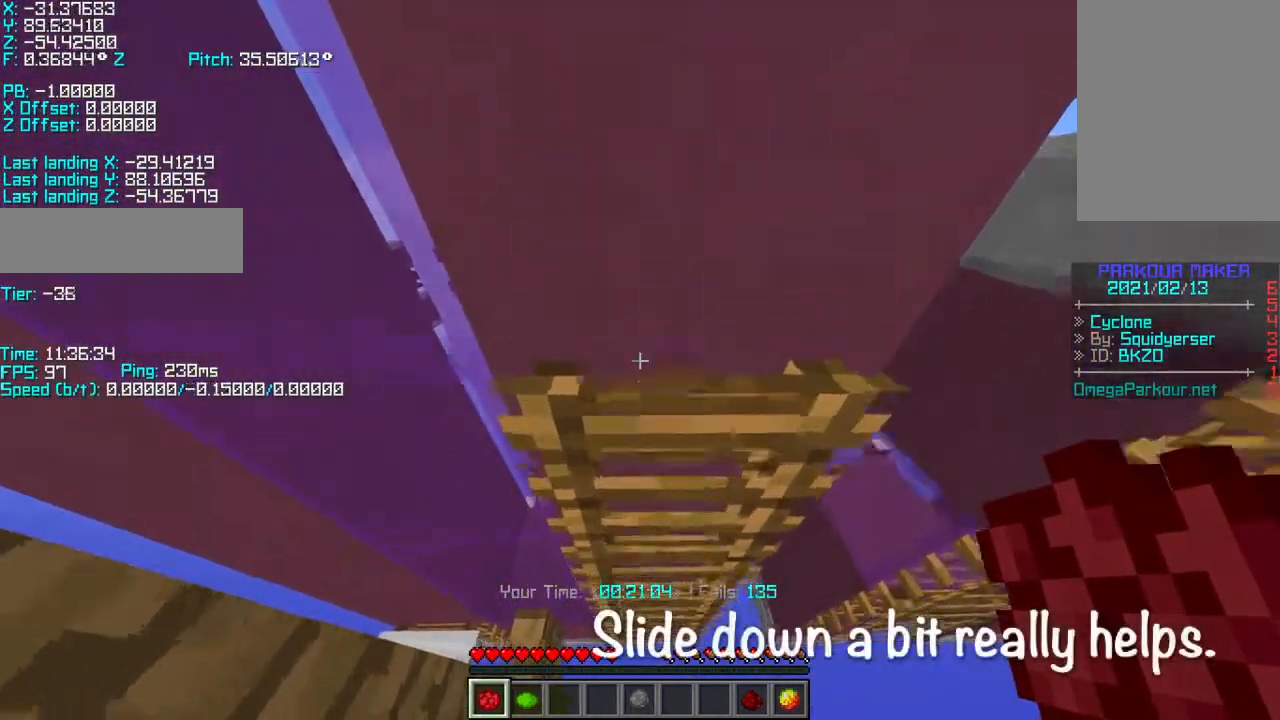
{"keys": ["shift"]}
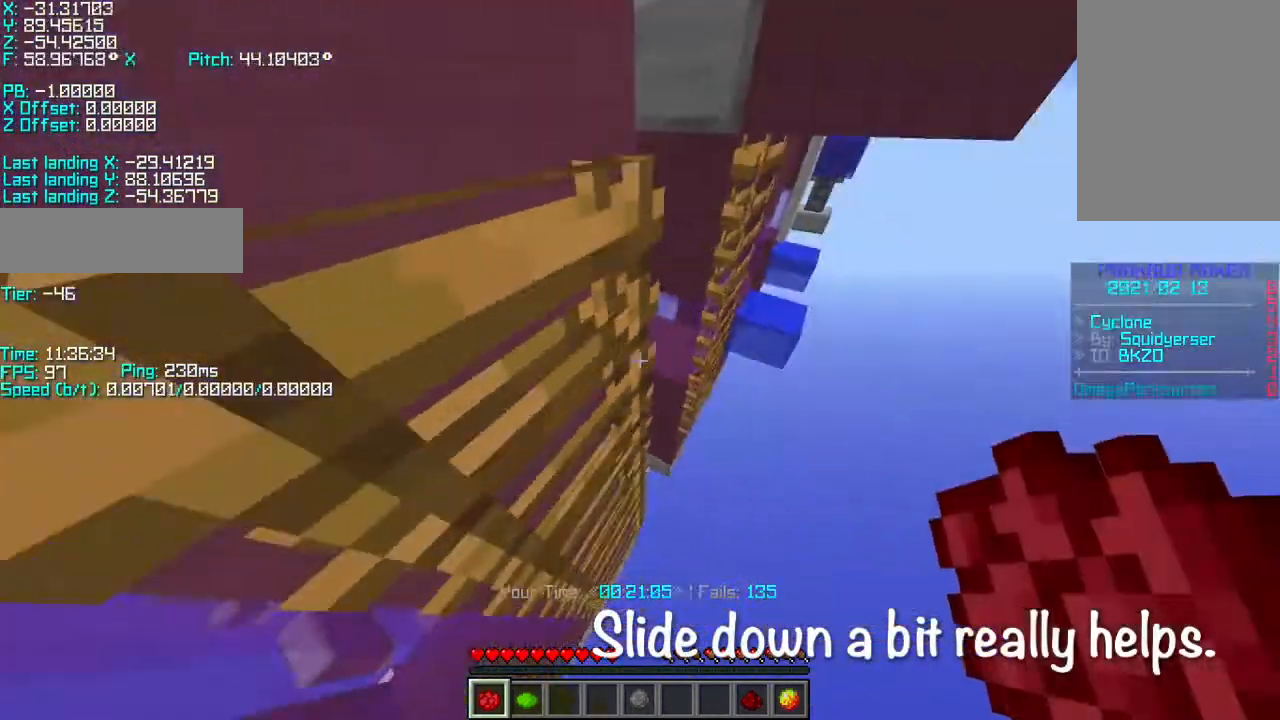
{"keys": [], "events": [[500, "shift", "up"]]}
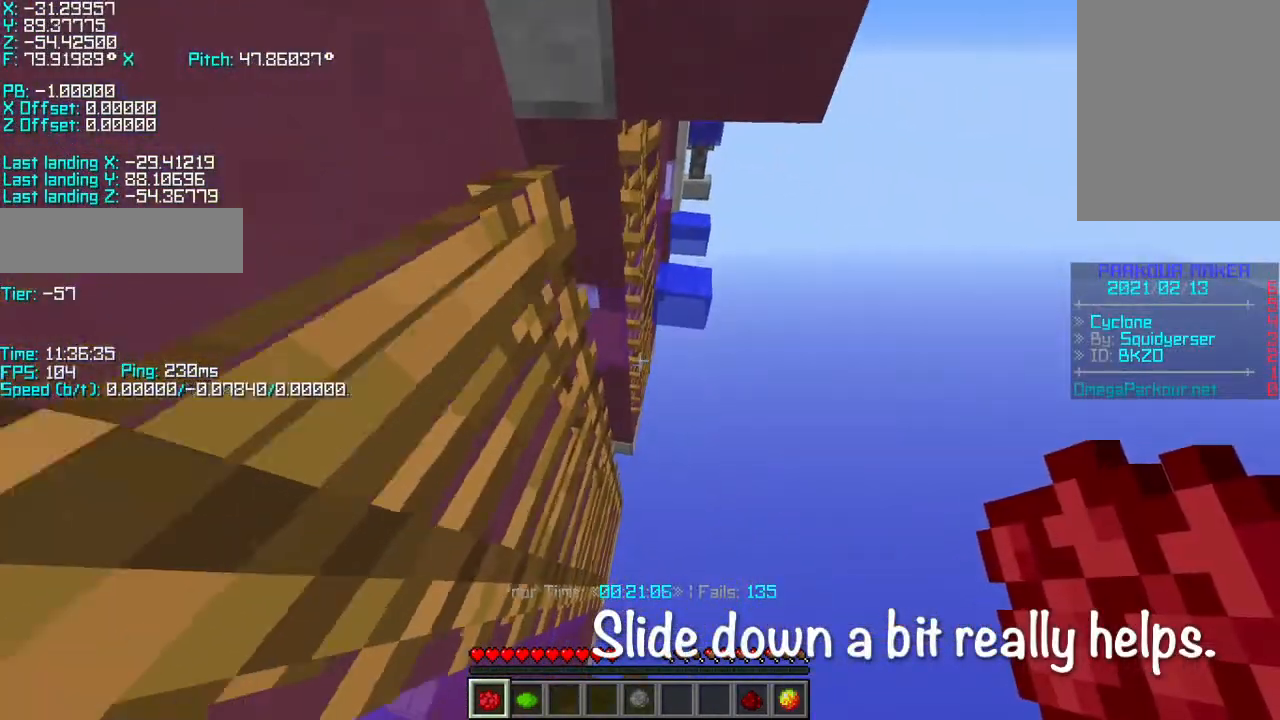
{"keys": ["r", "space", "w"], "events": [[367, "space", "down"], [367, "w", "down"], [417, "r", "down"]]}
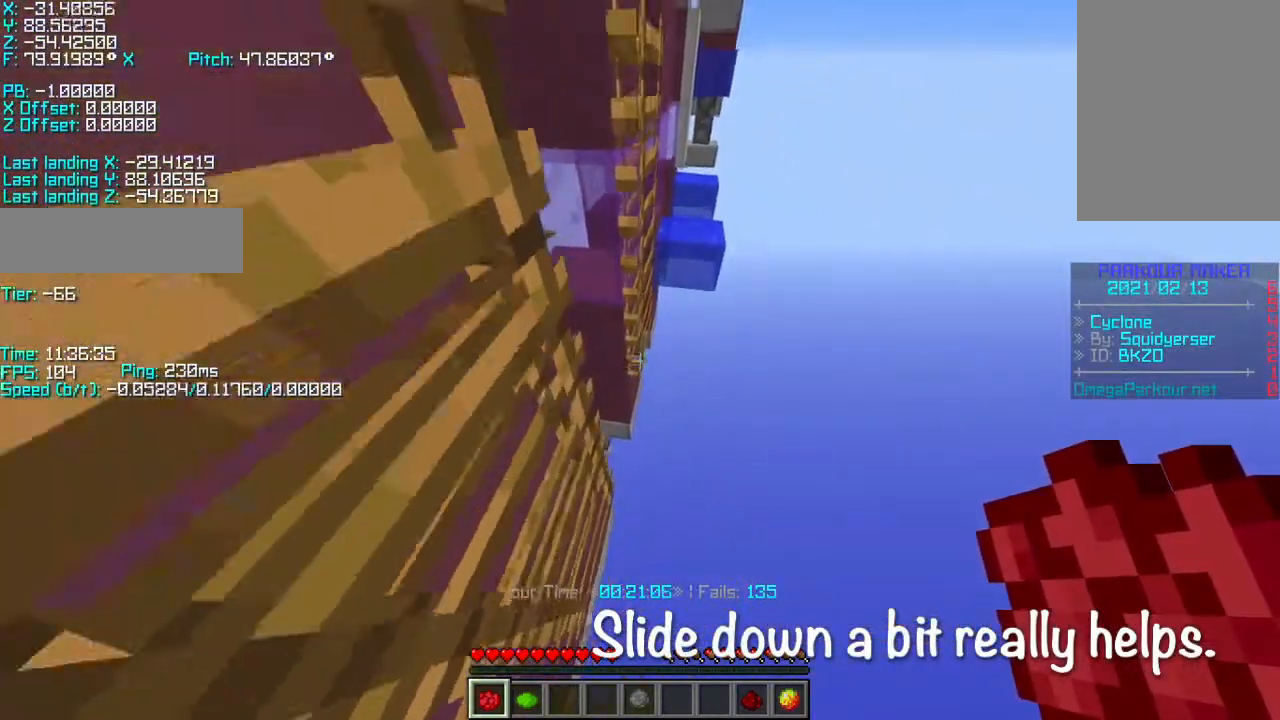
{"keys": ["r", "w"], "events": [[467, "space", "up"]]}